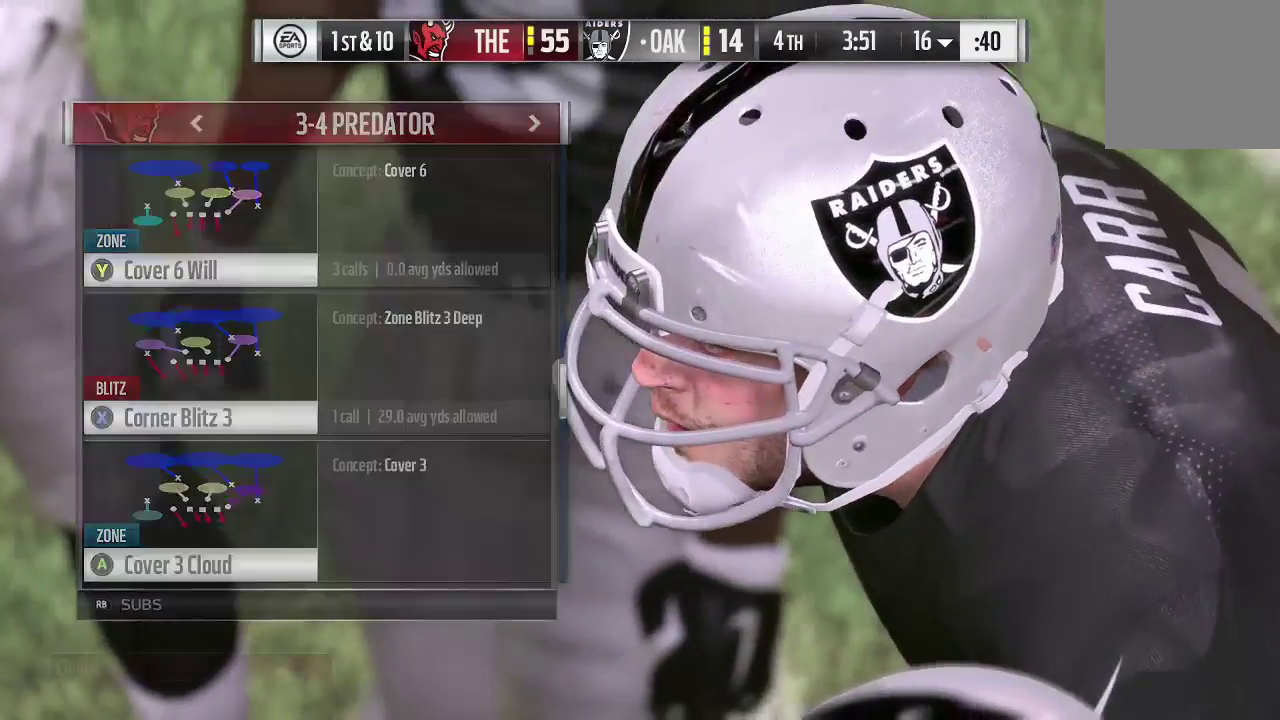
Gameplay with a controller (Xbox layout); each line is a JSON object with the inputs held at the frame after it (dt_ms = milliseconds from this image to that frame). "events" lists button and stick changes between this image and that frame as [ms after this image, input, new state], when the widget could be followed in between. This overlay highlights the sticks when they move; stick clicks (L3 R3) are not distinguishable. Not read: L3 R3.
{"dt_ms": 500, "buttons": [], "left_stick": "center", "right_stick": "center", "events": []}
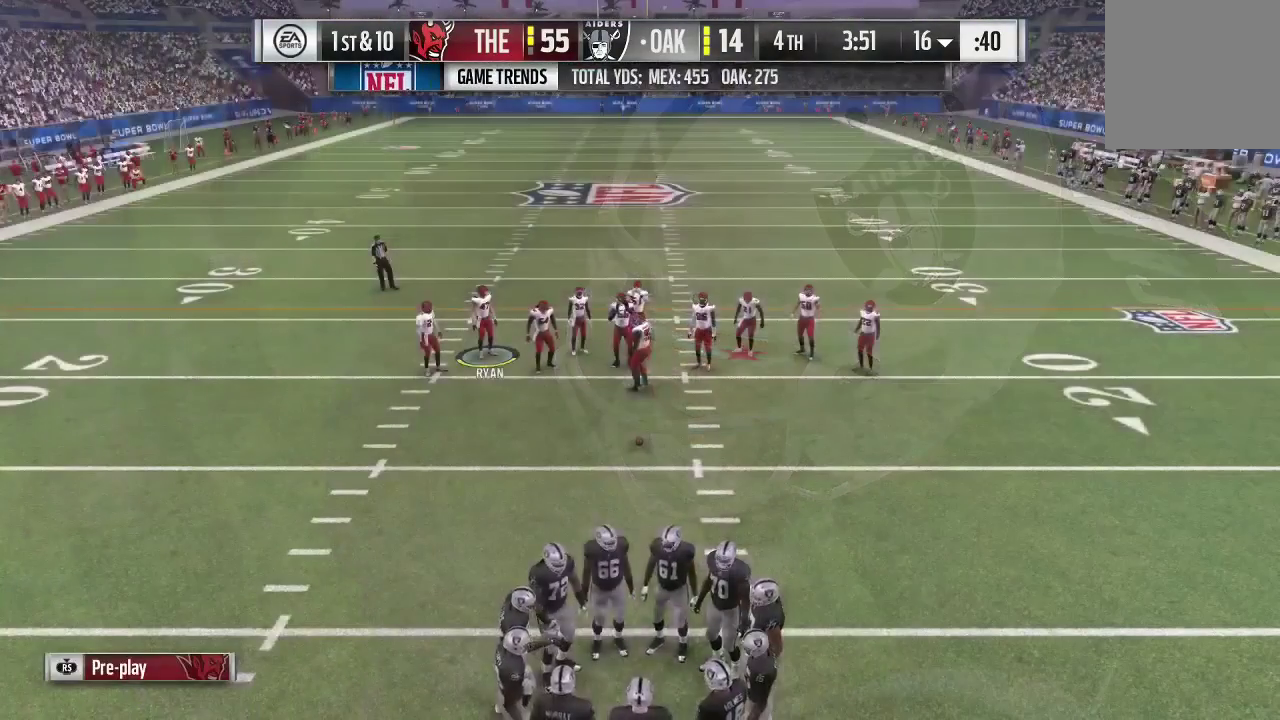
{"dt_ms": 500, "buttons": [], "left_stick": "center", "right_stick": "center", "events": []}
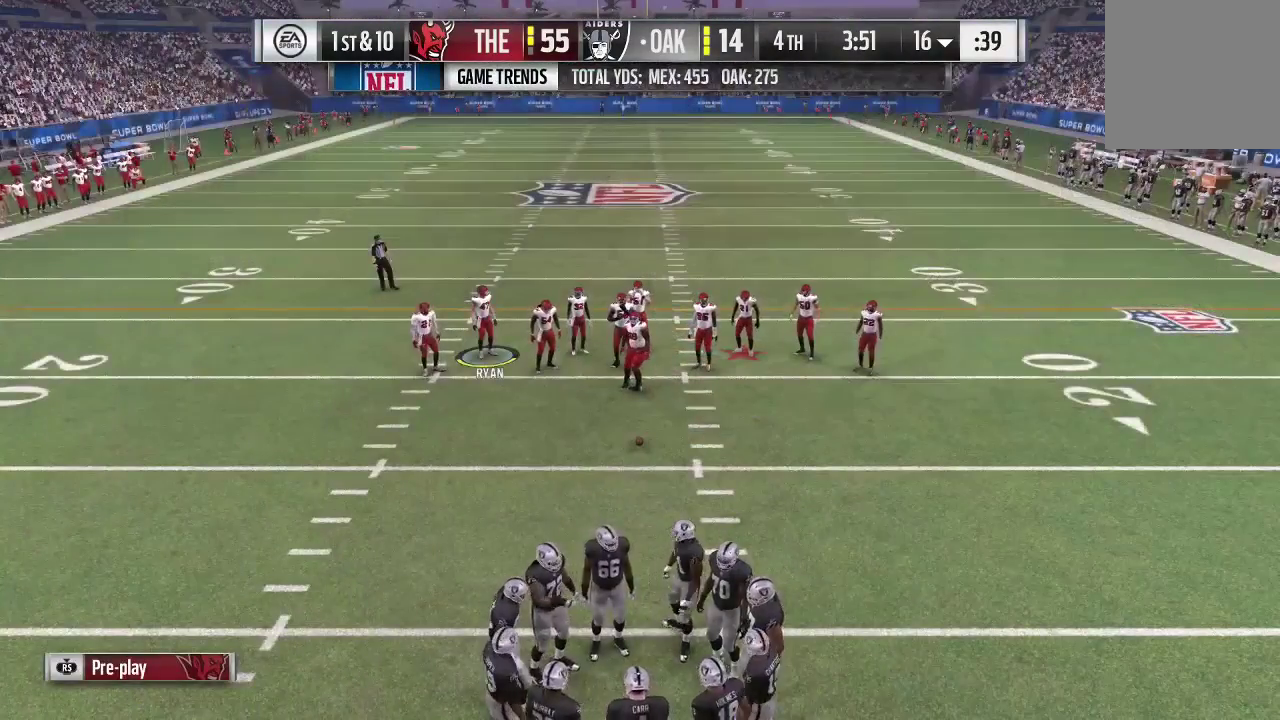
{"dt_ms": 500, "buttons": ["R2"], "left_stick": "center", "right_stick": "center", "events": [[33, "R2", "down"]]}
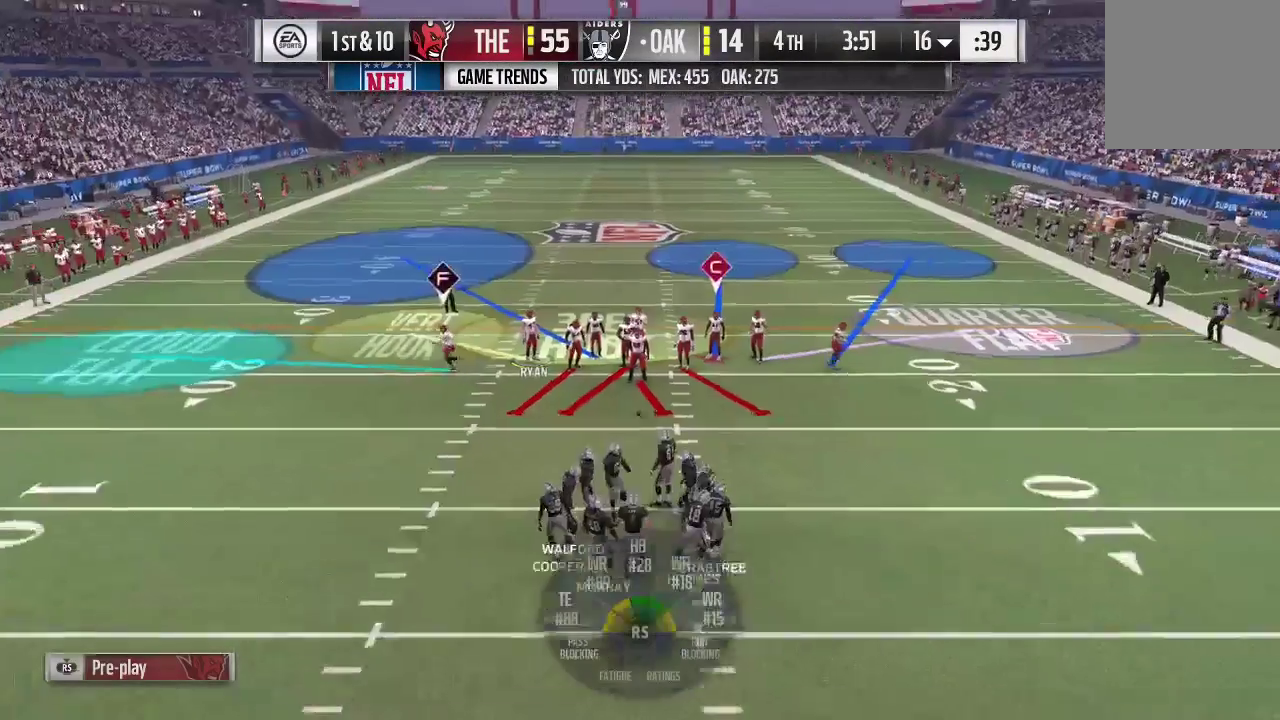
{"dt_ms": 600, "buttons": ["R2"], "left_stick": "center", "right_stick": "center", "events": []}
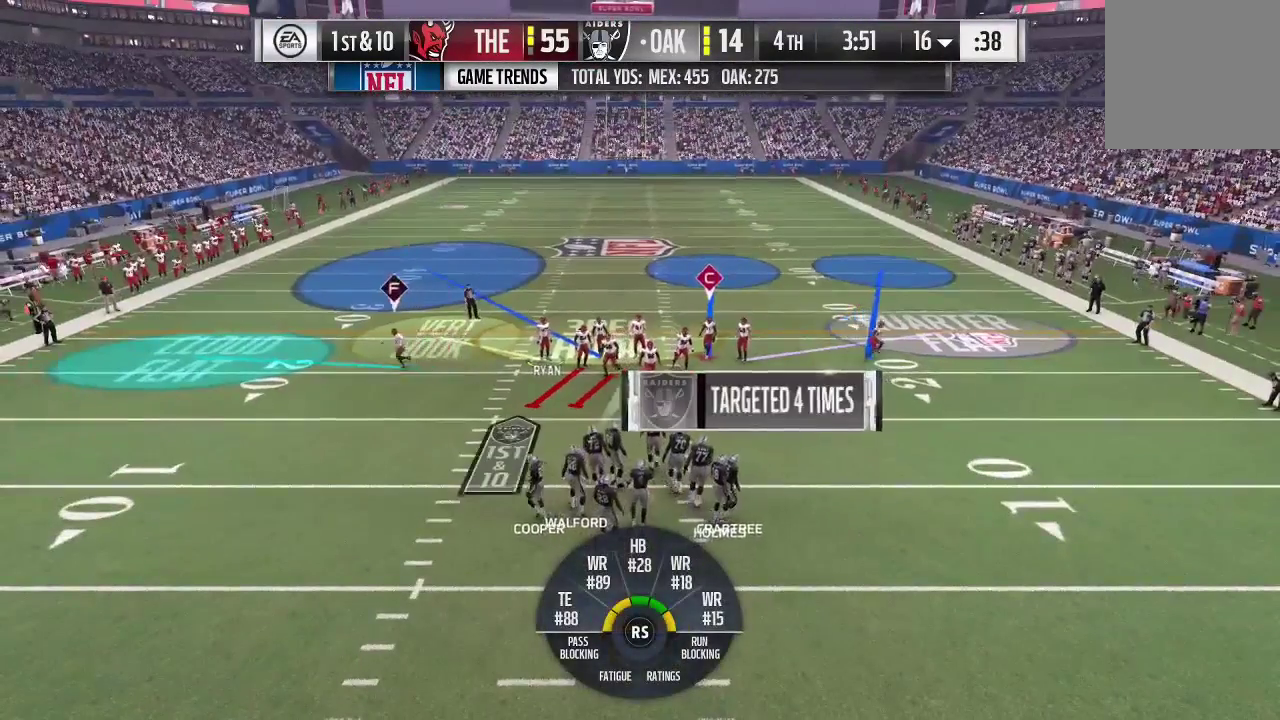
{"dt_ms": 400, "buttons": ["R2"], "left_stick": "center", "right_stick": "center", "events": []}
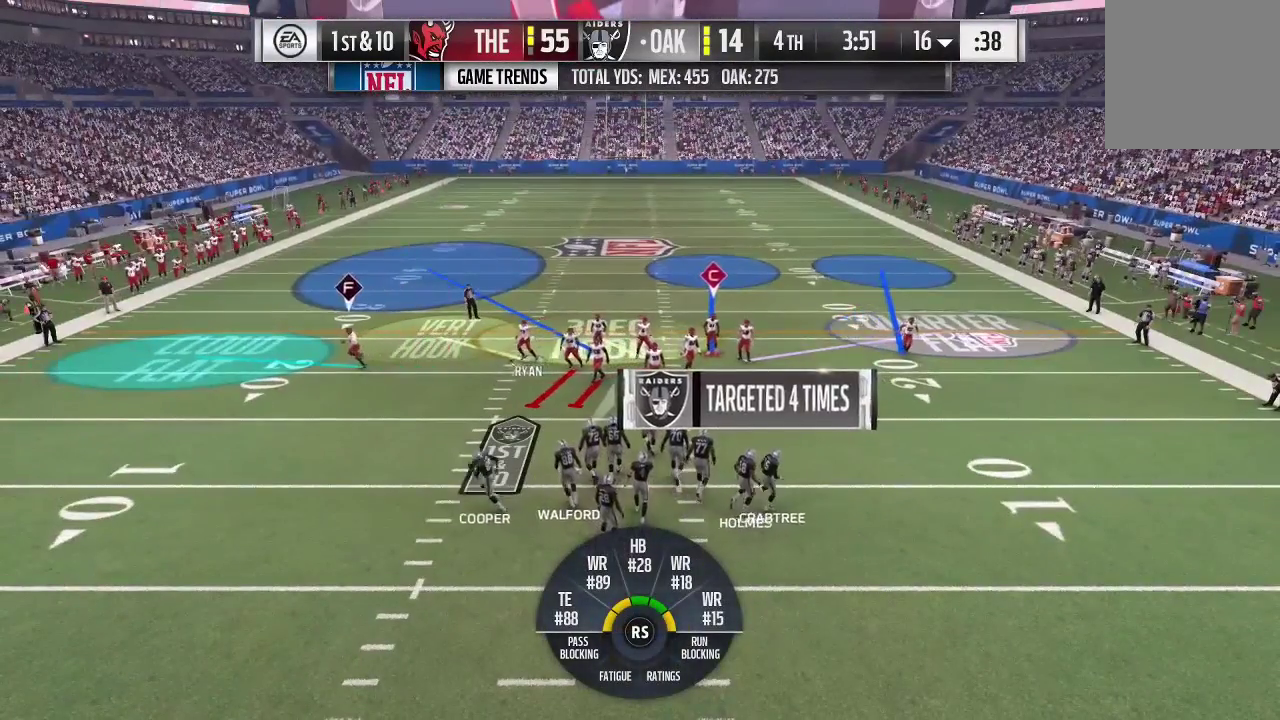
{"dt_ms": 500, "buttons": ["R2"], "left_stick": "center", "right_stick": "center", "events": []}
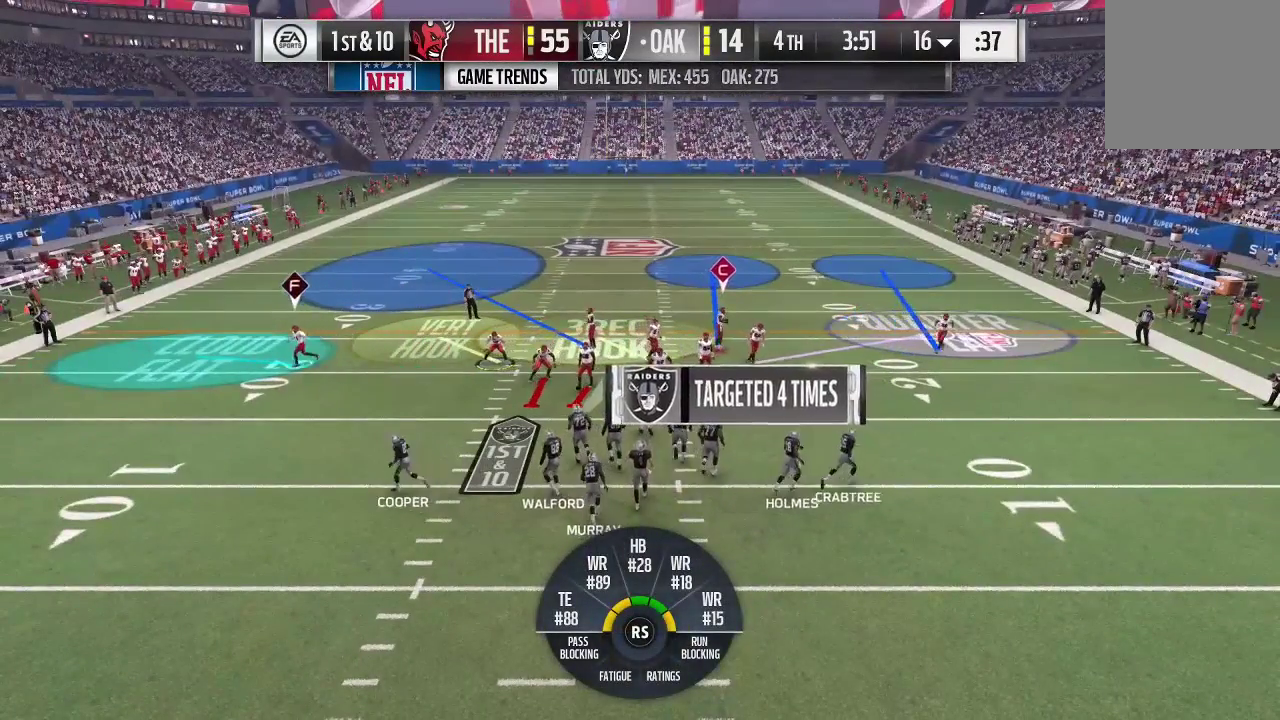
{"dt_ms": 500, "buttons": ["R2"], "left_stick": "center", "right_stick": "center", "events": []}
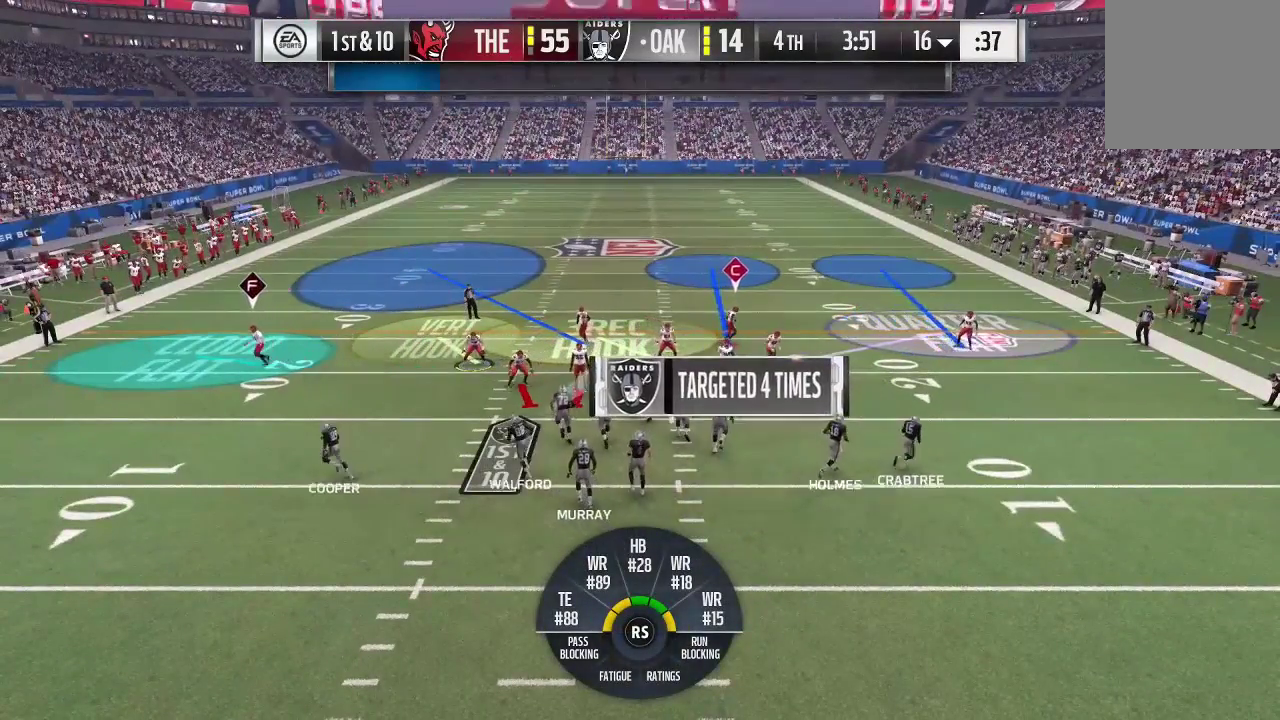
{"dt_ms": 500, "buttons": ["R2"], "left_stick": "center", "right_stick": "center", "events": []}
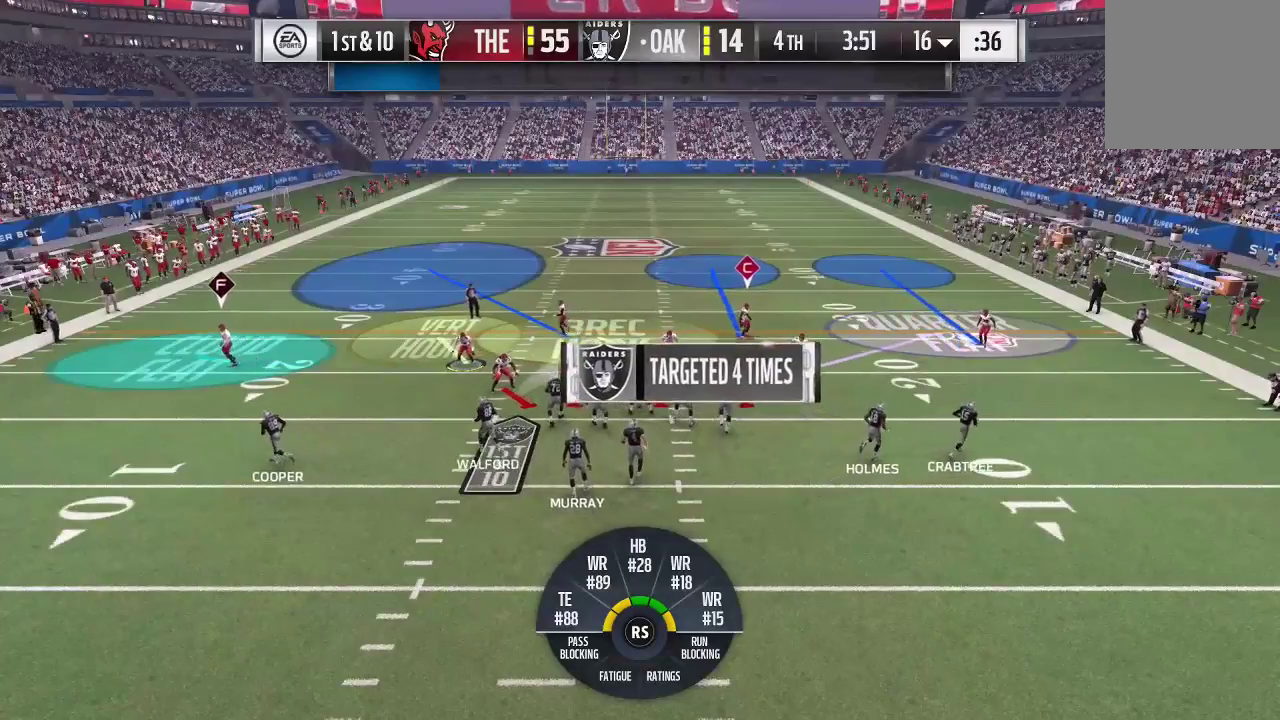
{"dt_ms": 500, "buttons": [], "left_stick": "center", "right_stick": "center", "events": [[400, "R2", "up"]]}
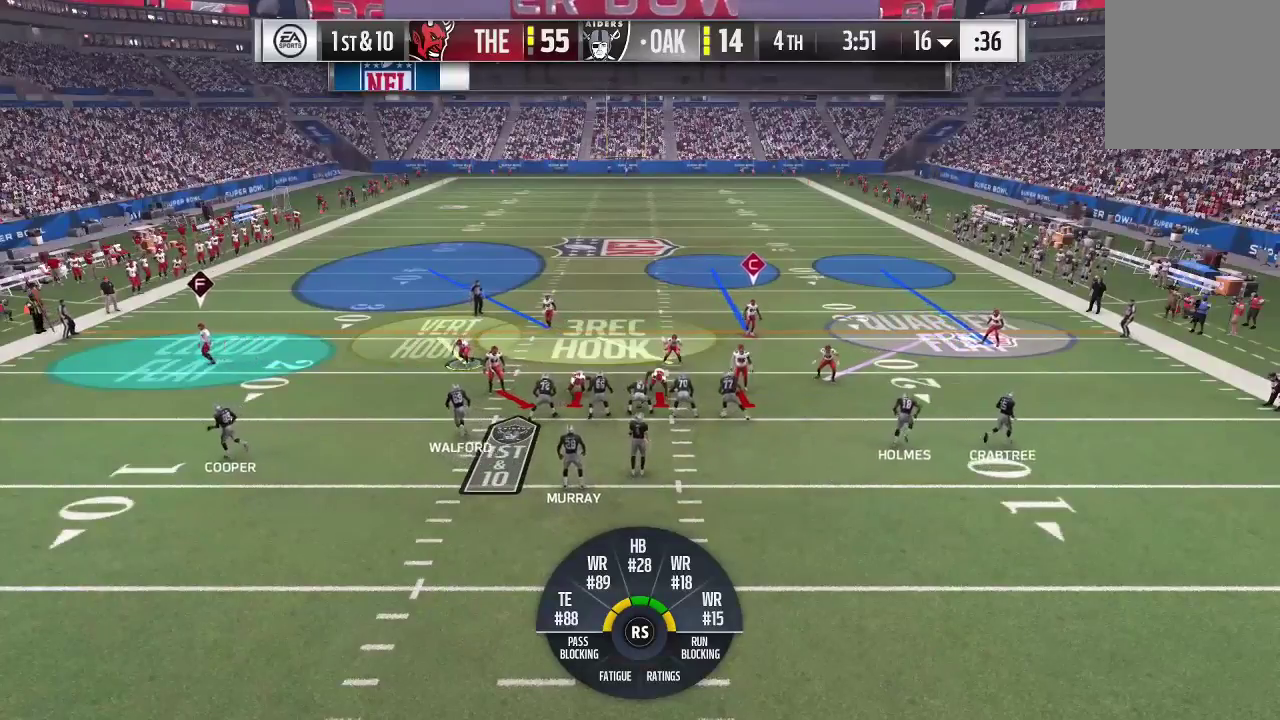
{"dt_ms": 500, "buttons": [], "left_stick": "center", "right_stick": "center", "events": []}
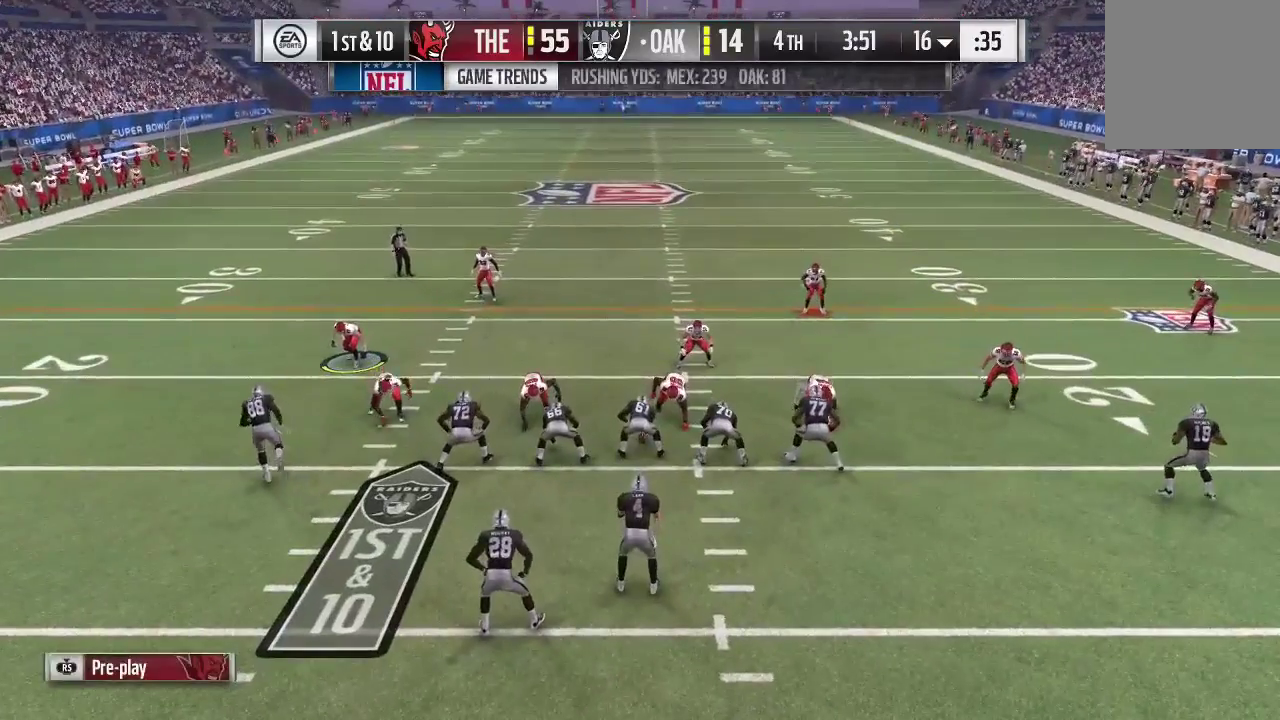
{"dt_ms": 500, "buttons": ["R2"], "left_stick": "center", "right_stick": "center", "events": [[400, "R2", "down"]]}
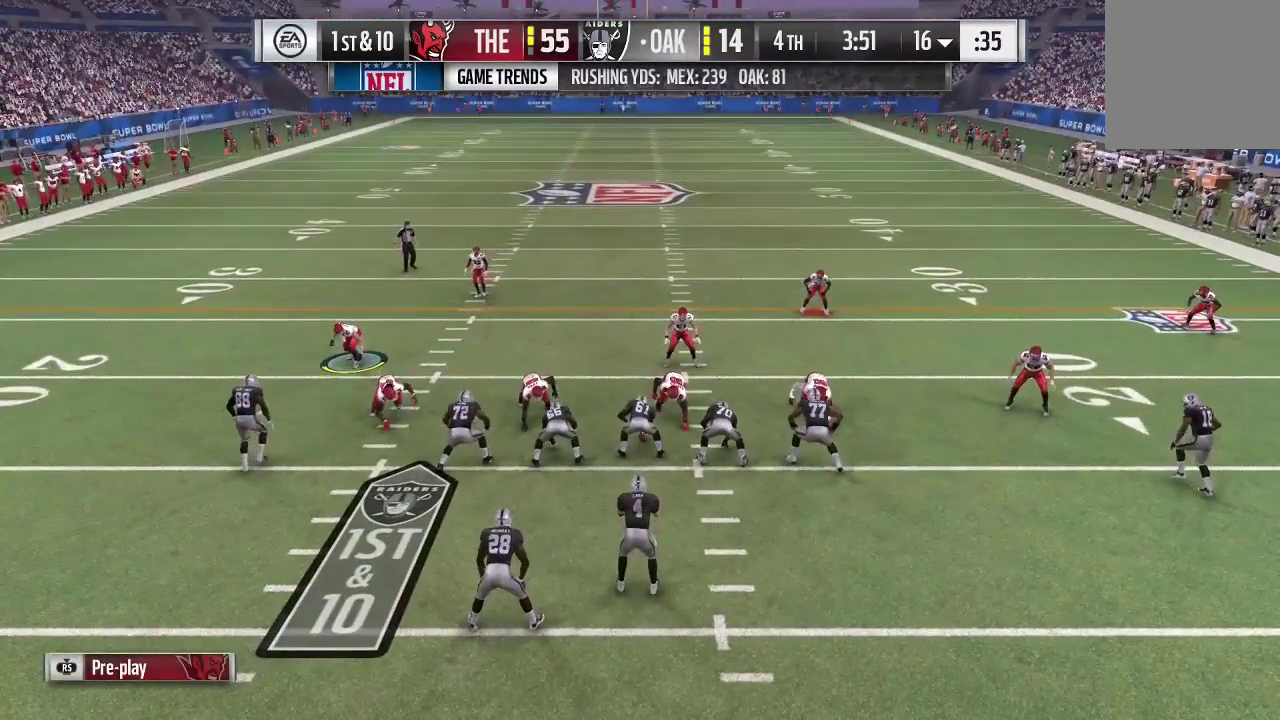
{"dt_ms": 300, "buttons": ["R2"], "left_stick": "center", "right_stick": "center", "events": []}
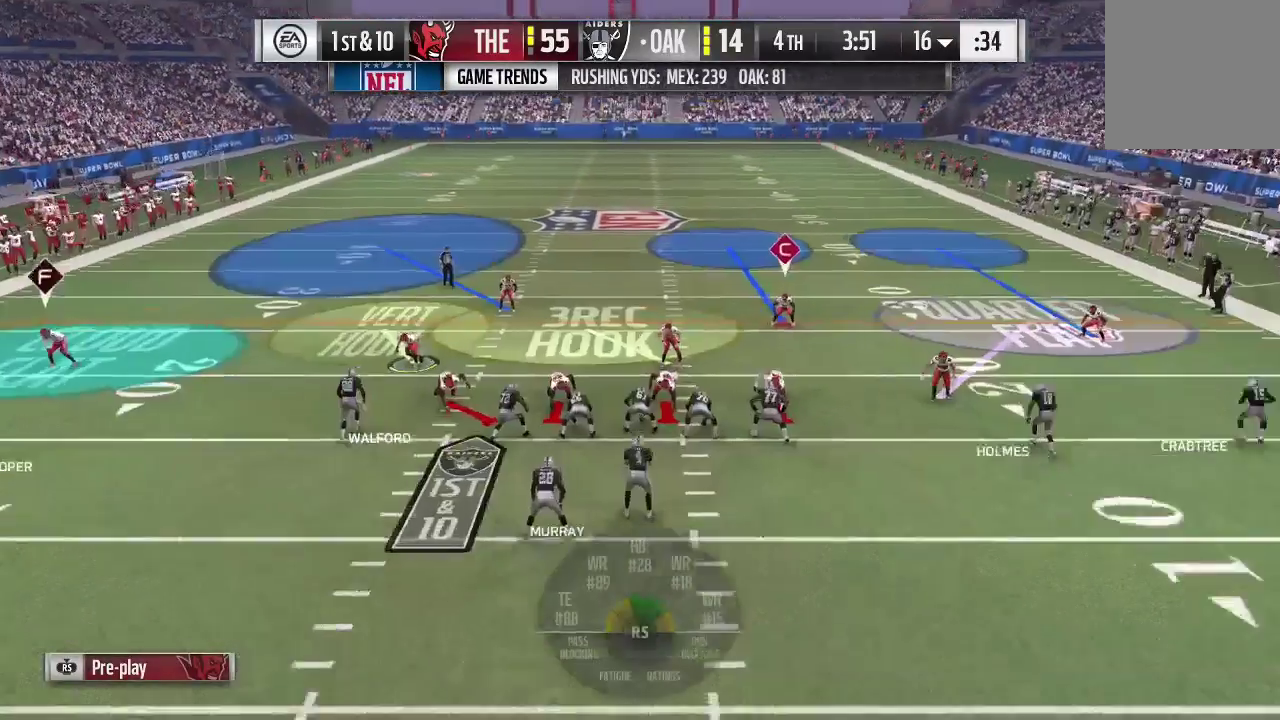
{"dt_ms": 700, "buttons": [], "left_stick": "center", "right_stick": "center", "events": [[167, "R2", "up"]]}
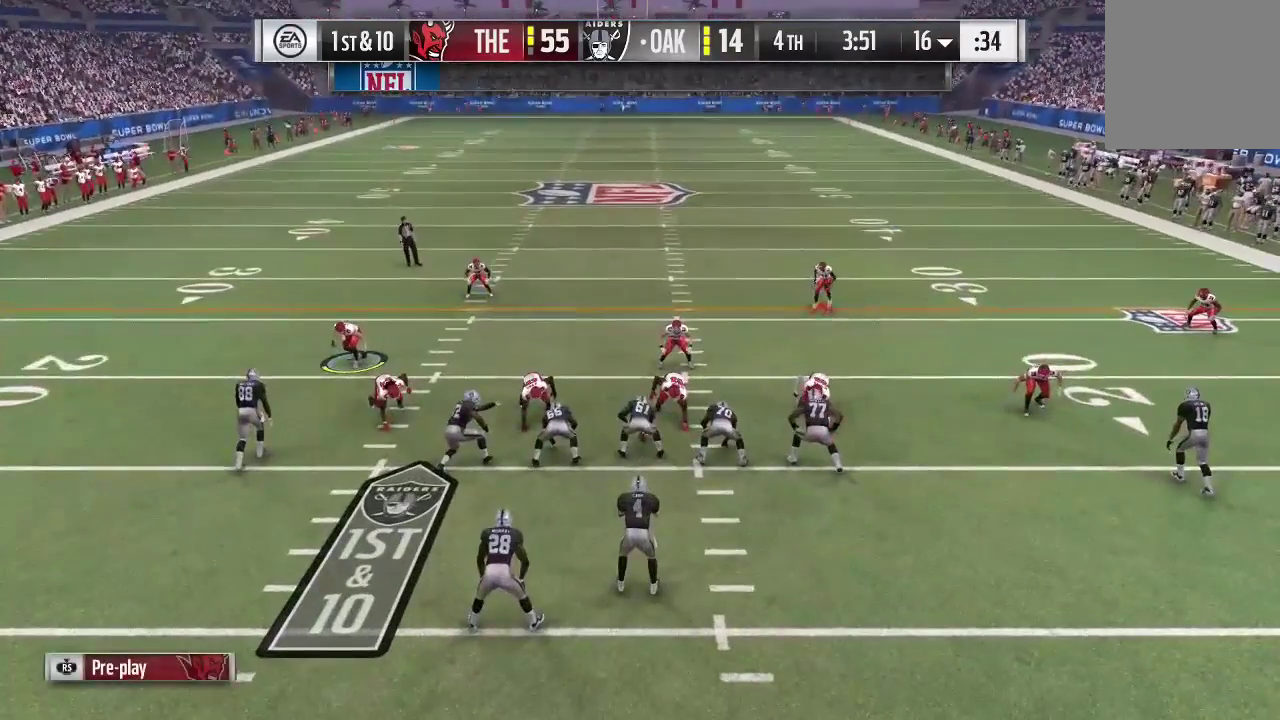
{"dt_ms": 400, "buttons": [], "left_stick": "center", "right_stick": "center", "events": []}
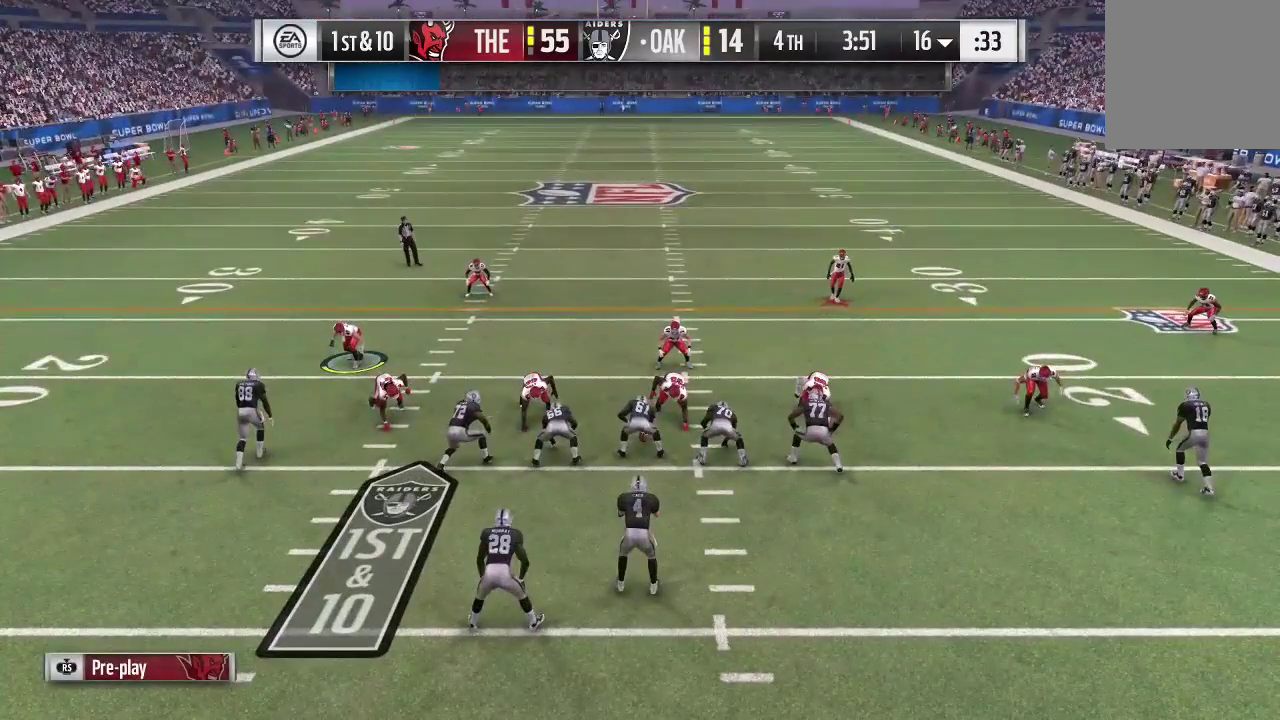
{"dt_ms": 600, "buttons": [], "left_stick": "center", "right_stick": "center", "events": []}
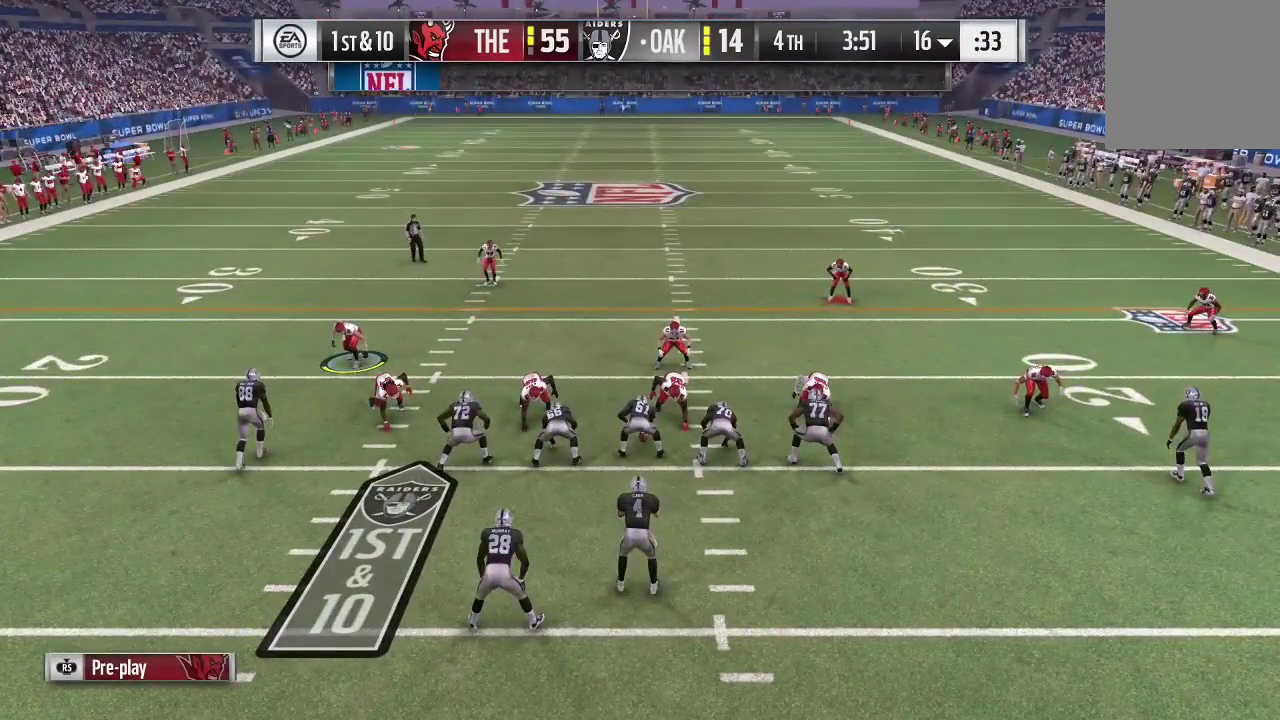
{"dt_ms": 500, "buttons": [], "left_stick": "center", "right_stick": "center", "events": []}
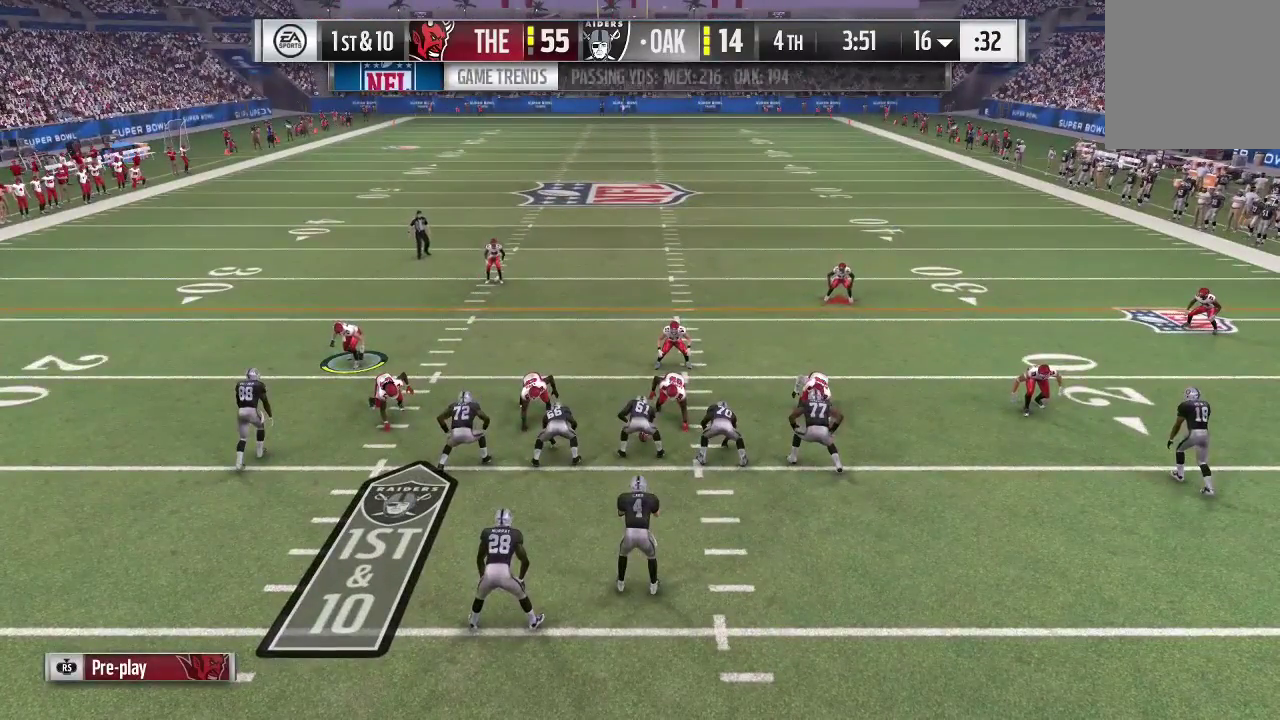
{"dt_ms": 700, "buttons": [], "left_stick": "up", "right_stick": "center", "events": [[533, "left_stick", "up"]]}
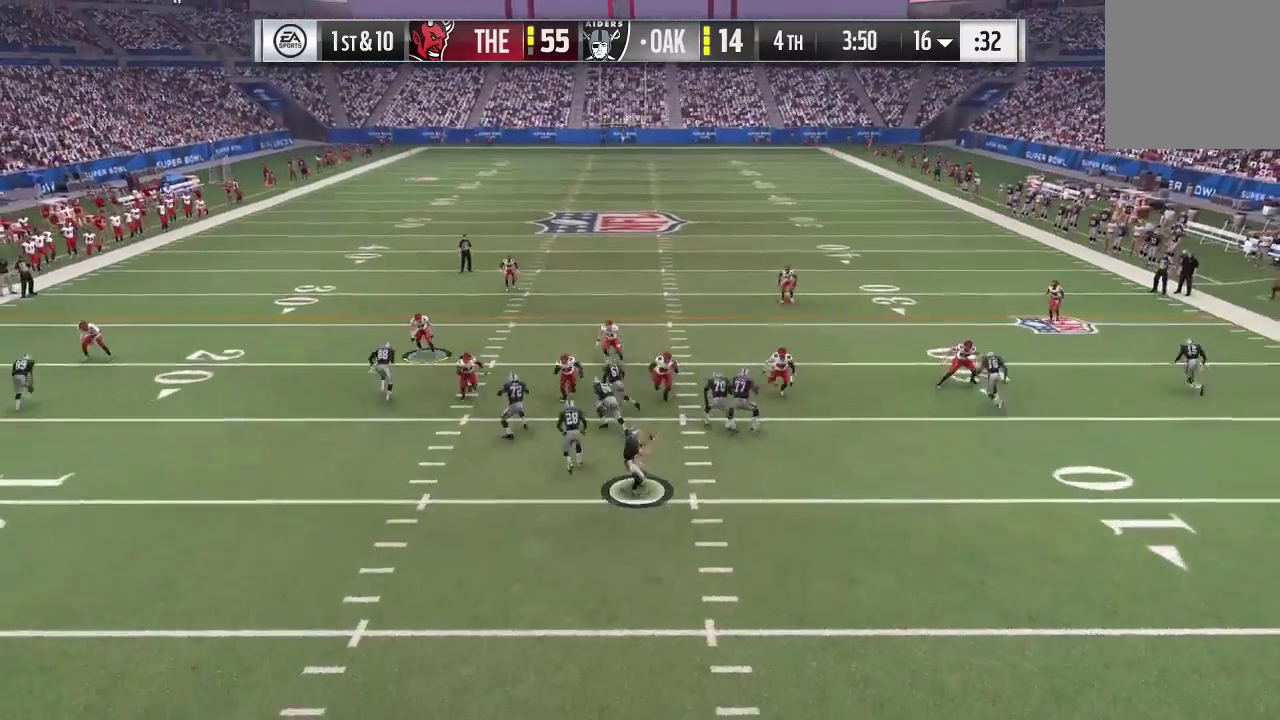
{"dt_ms": 300, "buttons": [], "left_stick": "up", "right_stick": "center", "events": [[67, "R2", "down"], [267, "R2", "up"]]}
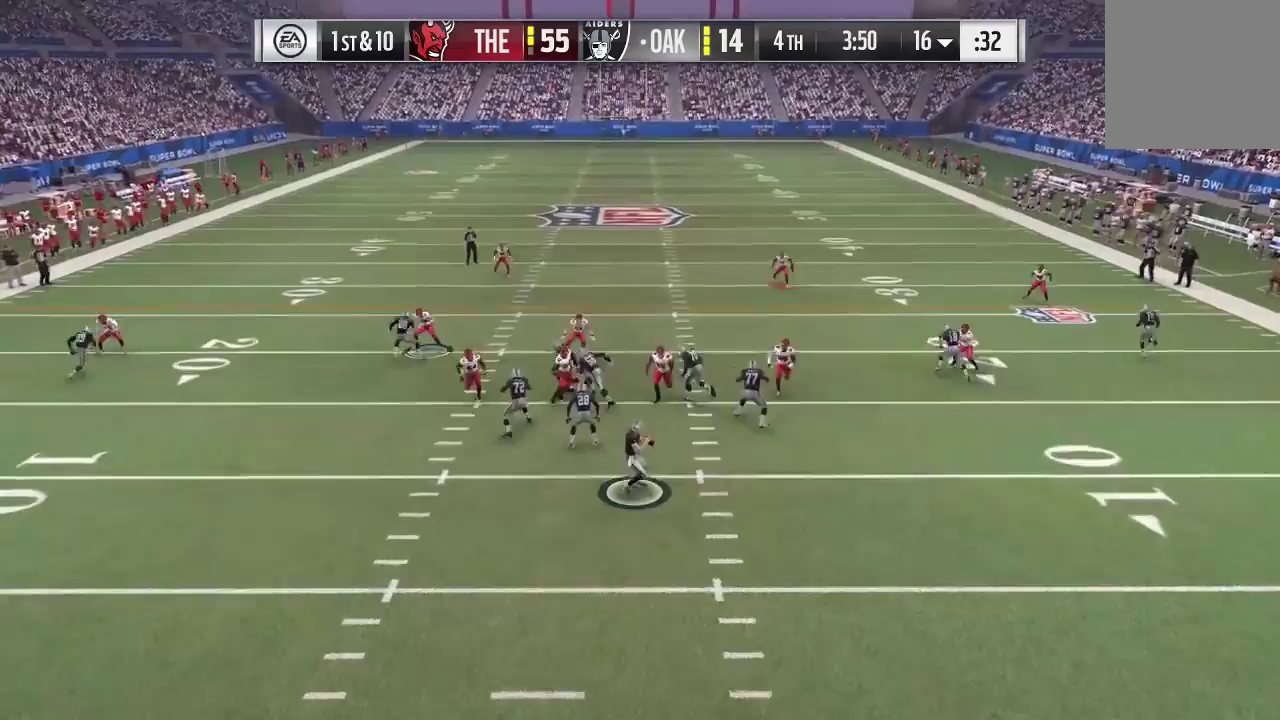
{"dt_ms": 400, "buttons": ["R2"], "left_stick": "up", "right_stick": "center", "events": [[33, "R2", "down"]]}
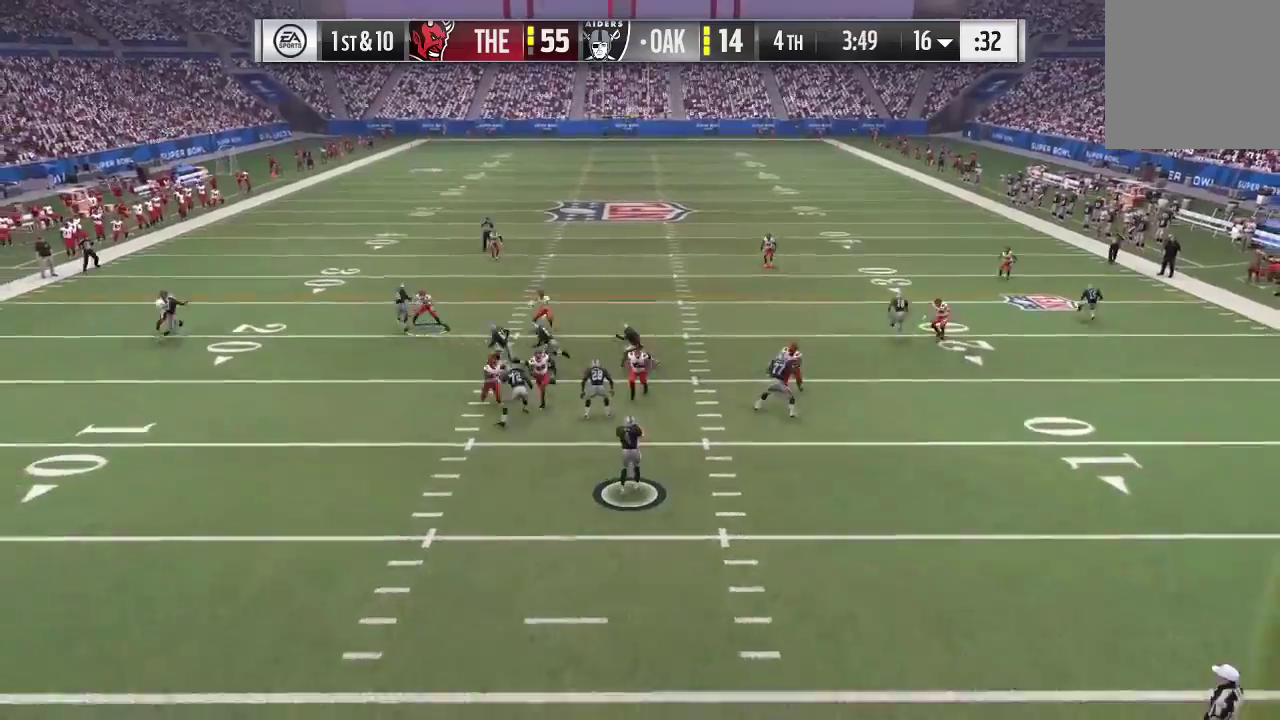
{"dt_ms": 600, "buttons": ["R2"], "left_stick": "up", "right_stick": "center", "events": []}
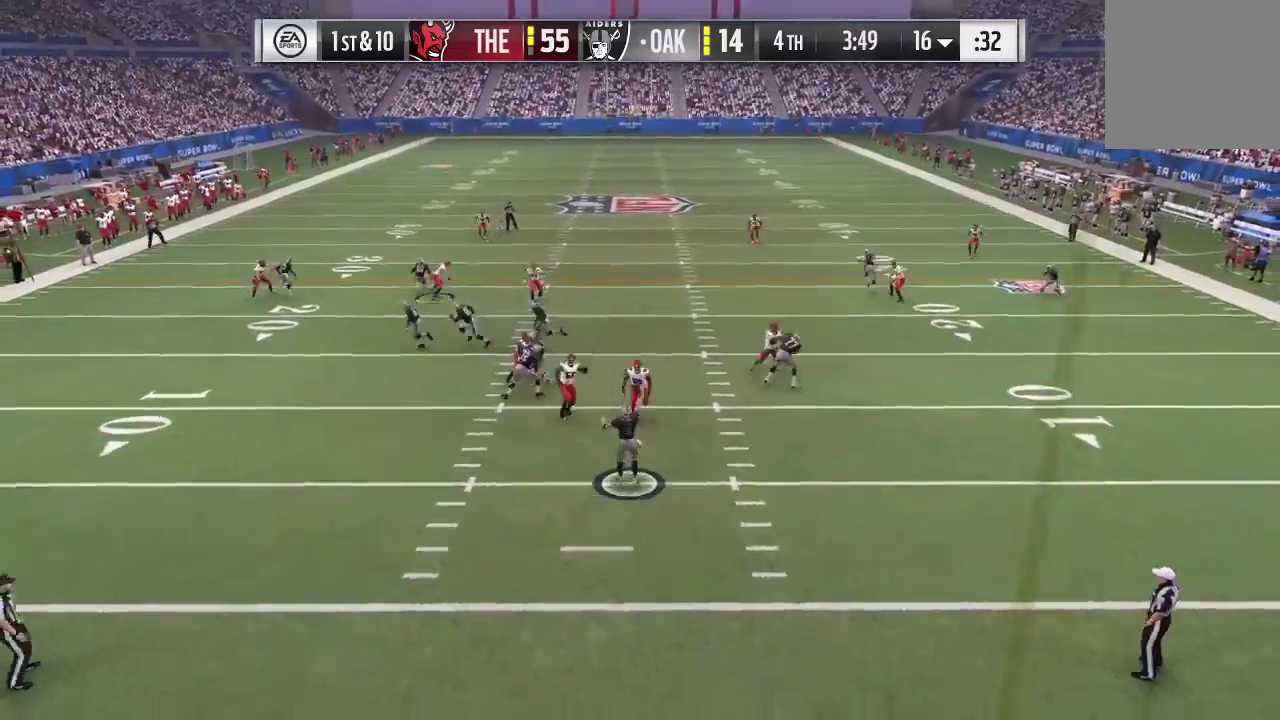
{"dt_ms": 700, "buttons": ["R2"], "left_stick": "down-left", "right_stick": "center", "events": [[400, "R2", "up"], [433, "left_stick", "up-right"], [500, "R2", "down"], [633, "left_stick", "down-left"]]}
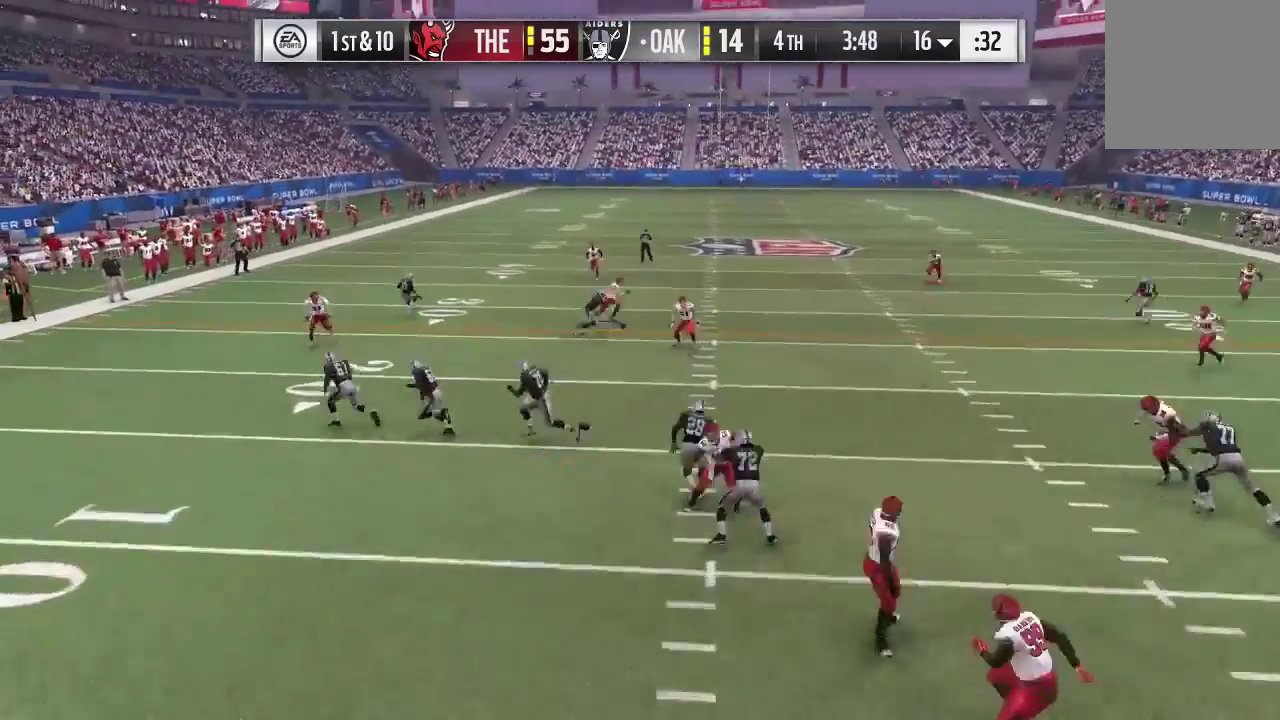
{"dt_ms": 300, "buttons": ["R2"], "left_stick": "down-left", "right_stick": "center", "events": []}
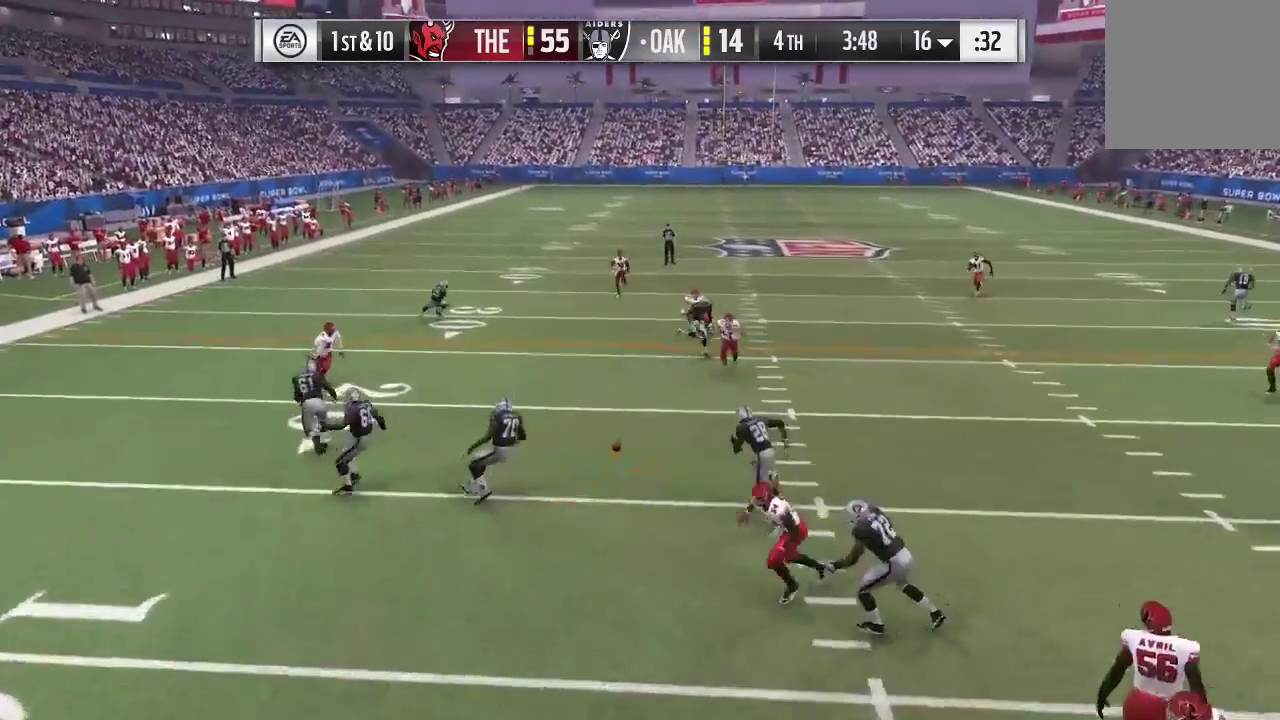
{"dt_ms": 300, "buttons": ["R2"], "left_stick": "down-left", "right_stick": "center", "events": []}
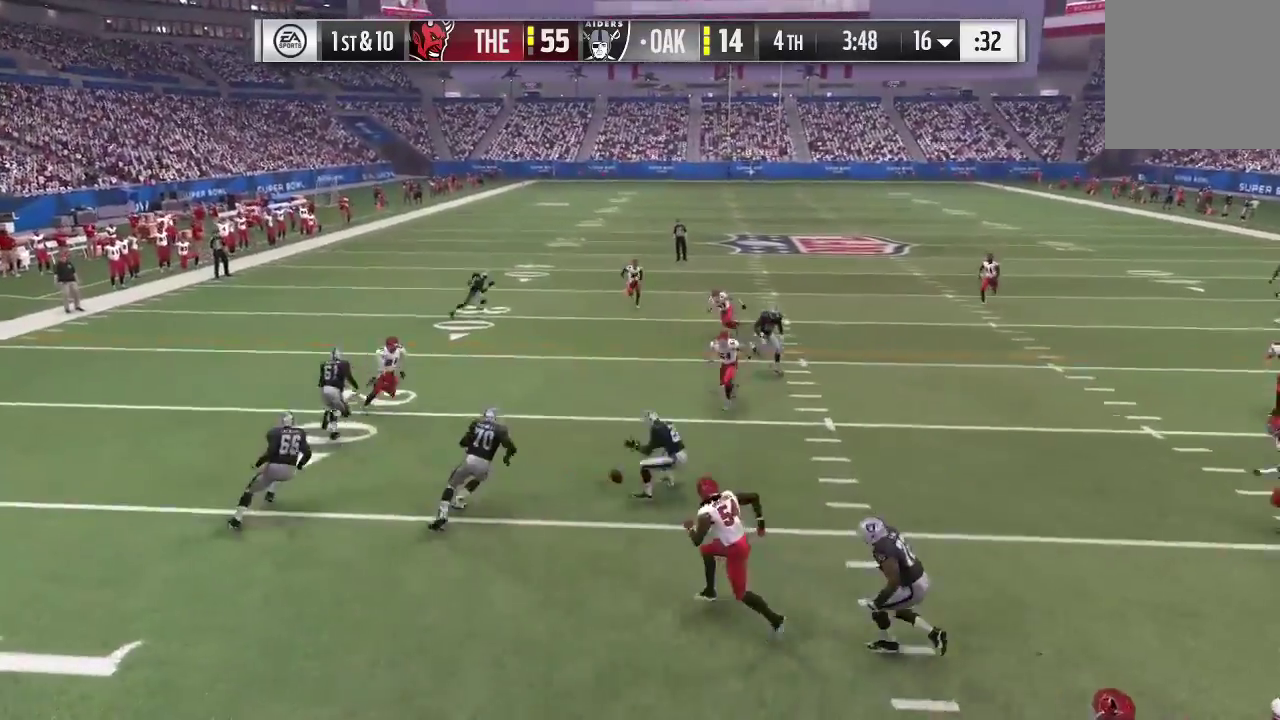
{"dt_ms": 700, "buttons": ["R2"], "left_stick": "down", "right_stick": "center", "events": [[33, "left_stick", "down"], [133, "R2", "up"], [500, "R2", "down"]]}
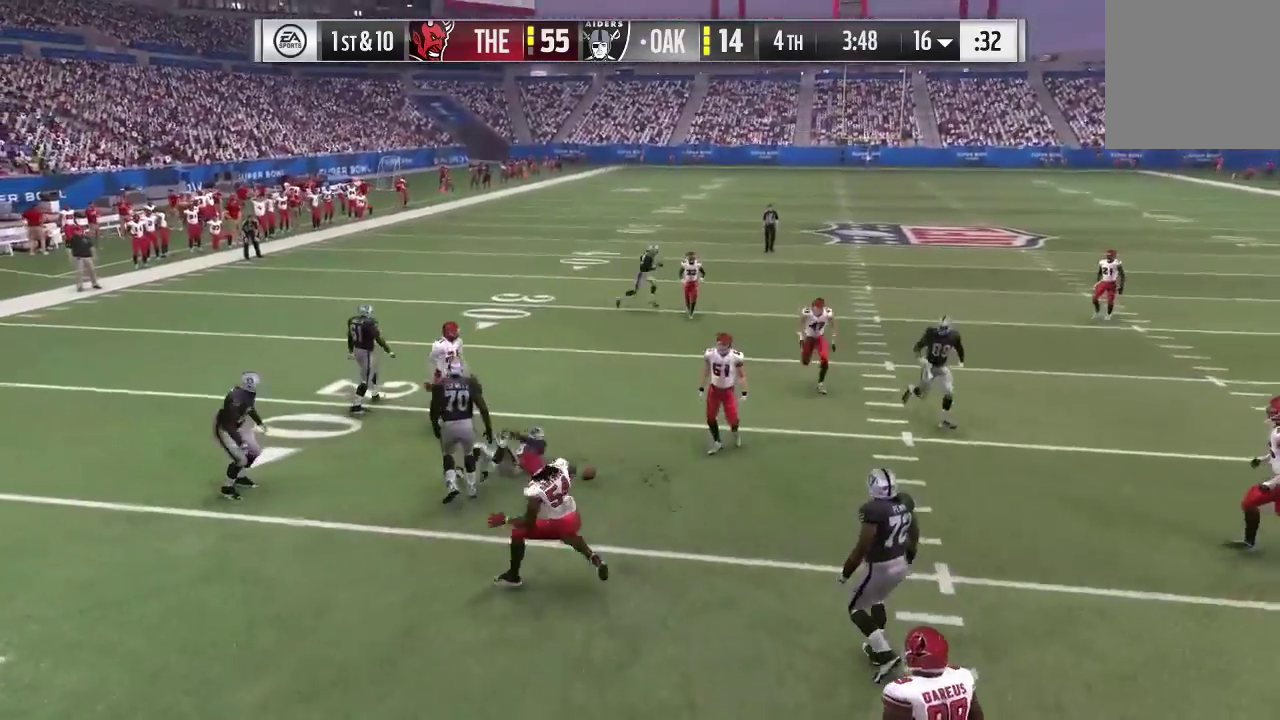
{"dt_ms": 700, "buttons": [], "left_stick": "center", "right_stick": "center", "events": [[133, "R2", "up"], [600, "left_stick", "center"]]}